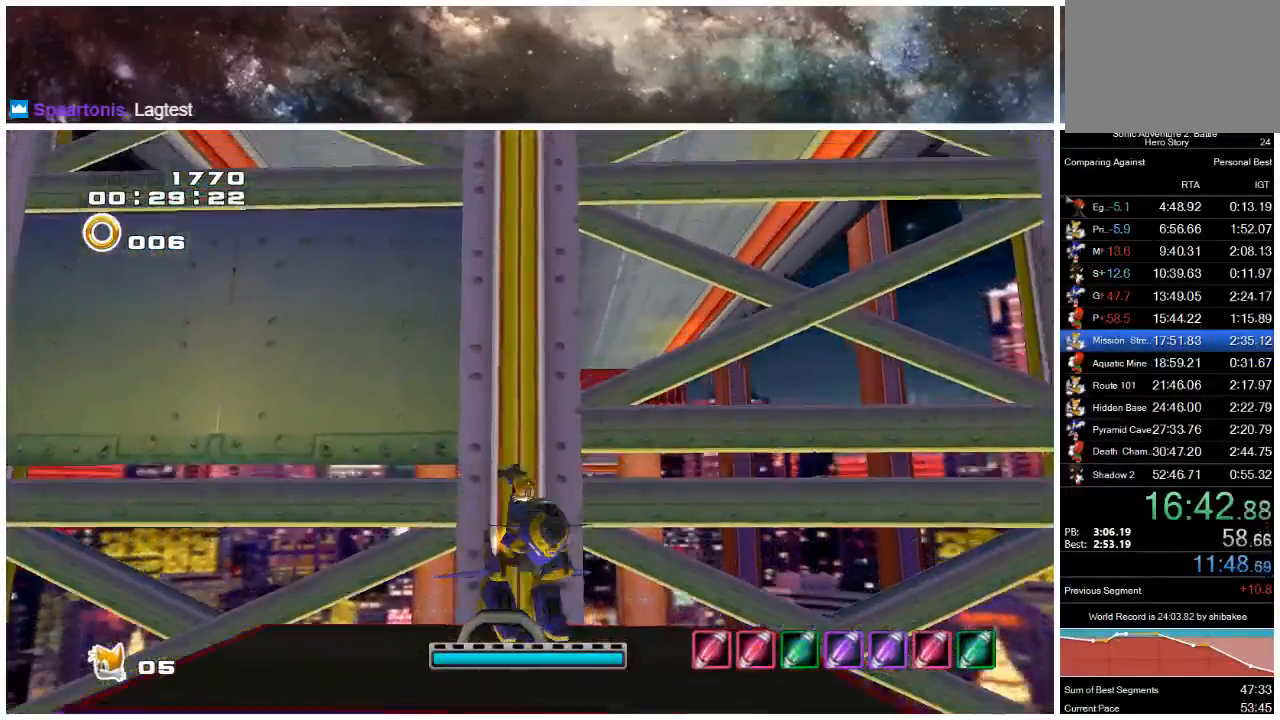
Gameplay with a controller (Xbox layout); each line is a JSON object with the inputs held at the frame after it. "events" lists button and stick changes between this image and that frame as [ms after this image, input, new state], when the widget could be followed in between. Not read: L1 L2 R1 R2.
{"buttons": [], "left_stick": "center", "right_stick": "center", "events": [[17, "left_stick", "center"], [217, "left_stick", "up-left"], [383, "left_stick", "center"]]}
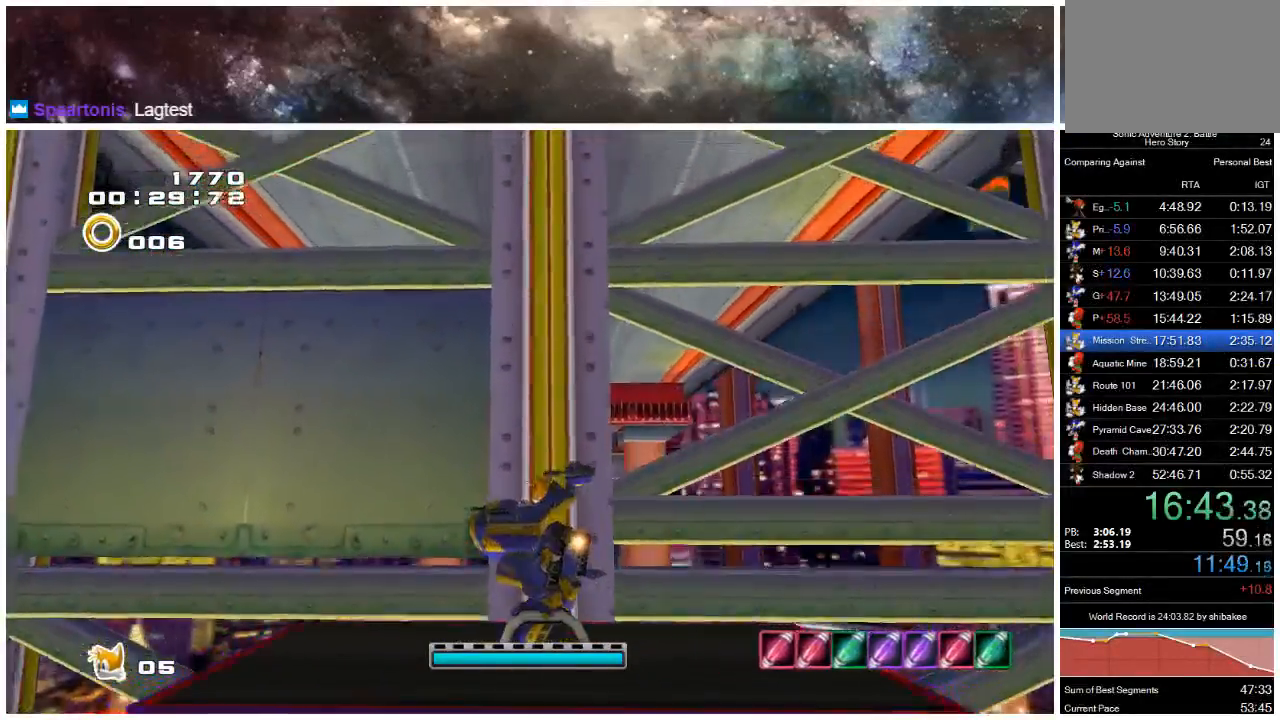
{"buttons": [], "left_stick": "center", "right_stick": "center", "events": [[83, "left_stick", "up"], [217, "left_stick", "center"]]}
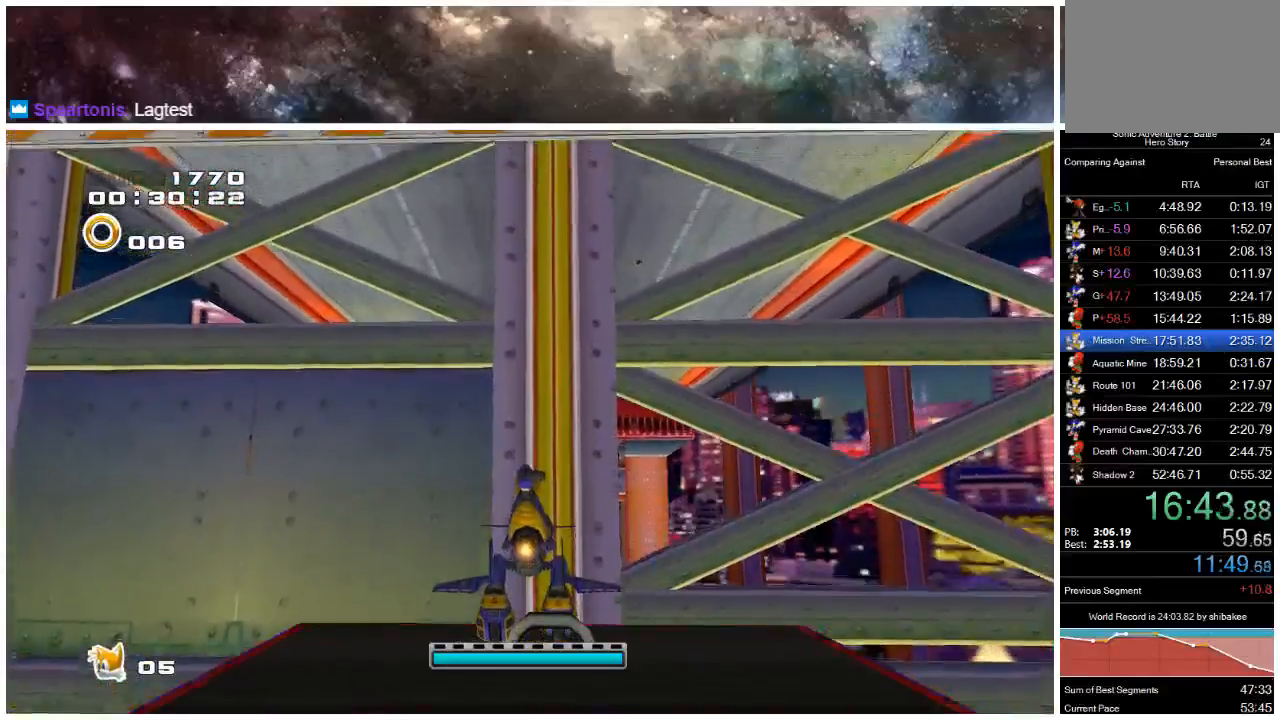
{"buttons": [], "left_stick": "center", "right_stick": "center", "events": []}
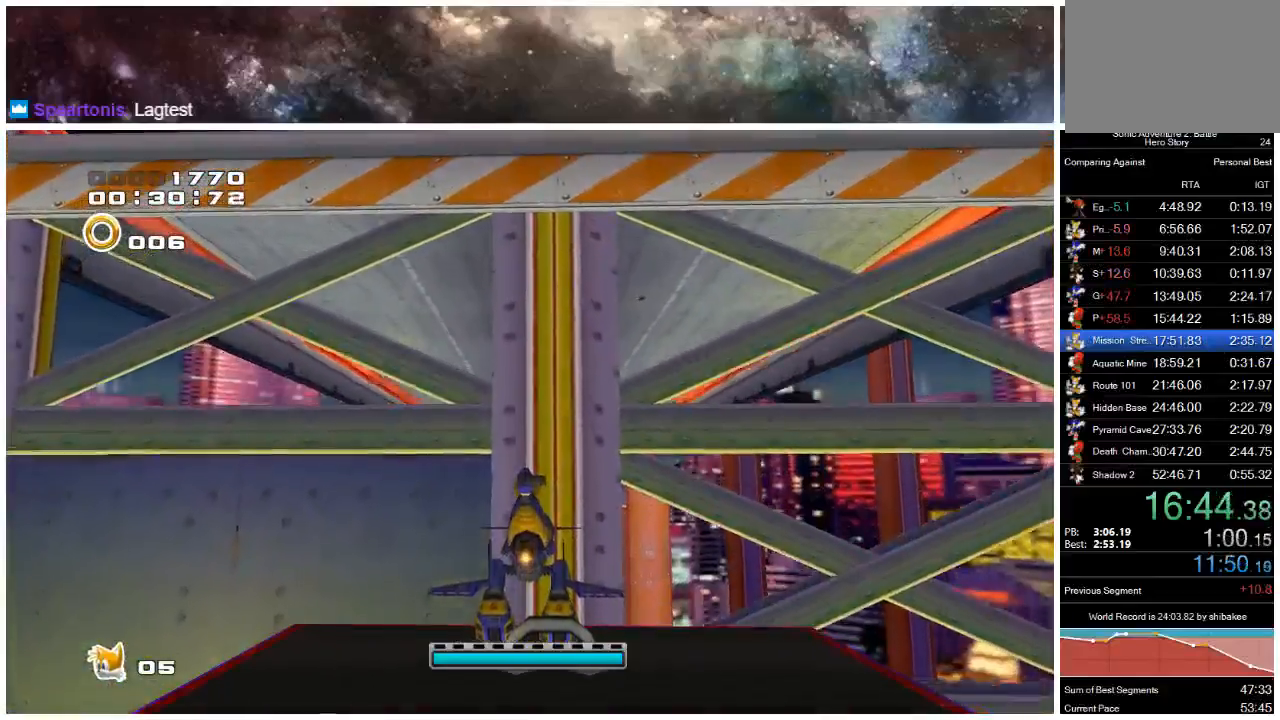
{"buttons": [], "left_stick": "center", "right_stick": "center", "events": []}
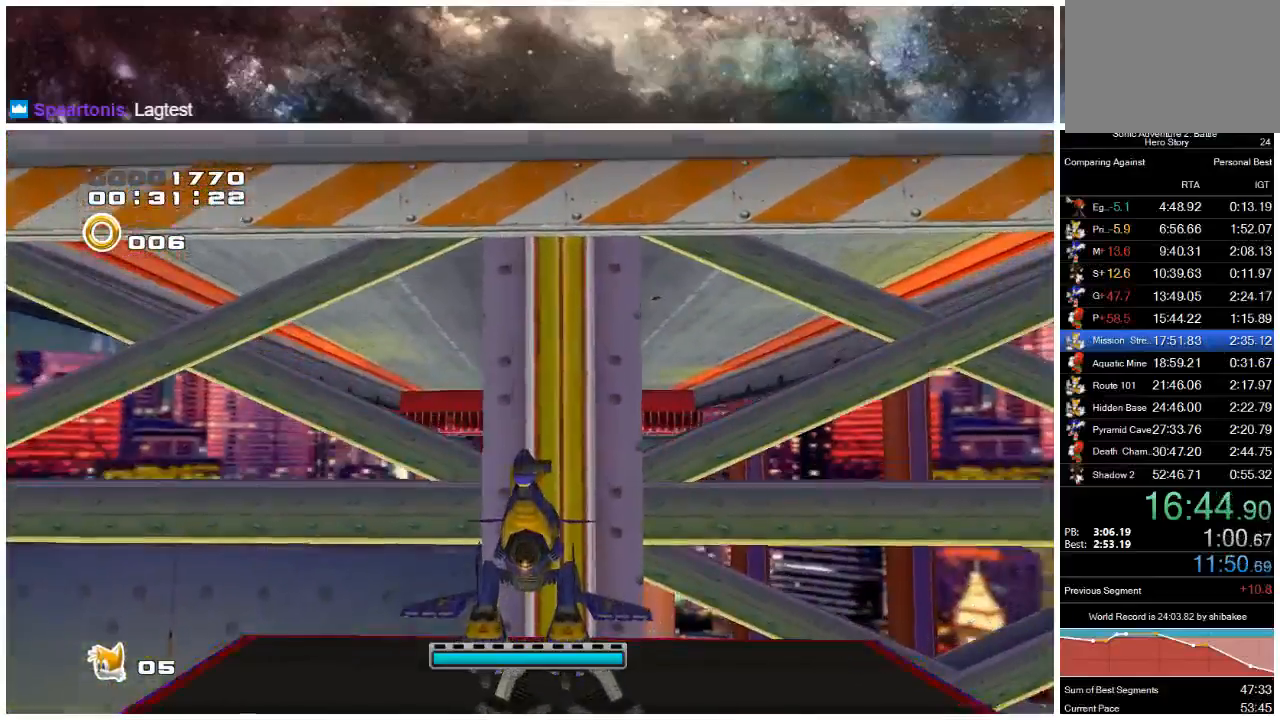
{"buttons": ["A"], "left_stick": "center", "right_stick": "center", "events": [[500, "A", "down"]]}
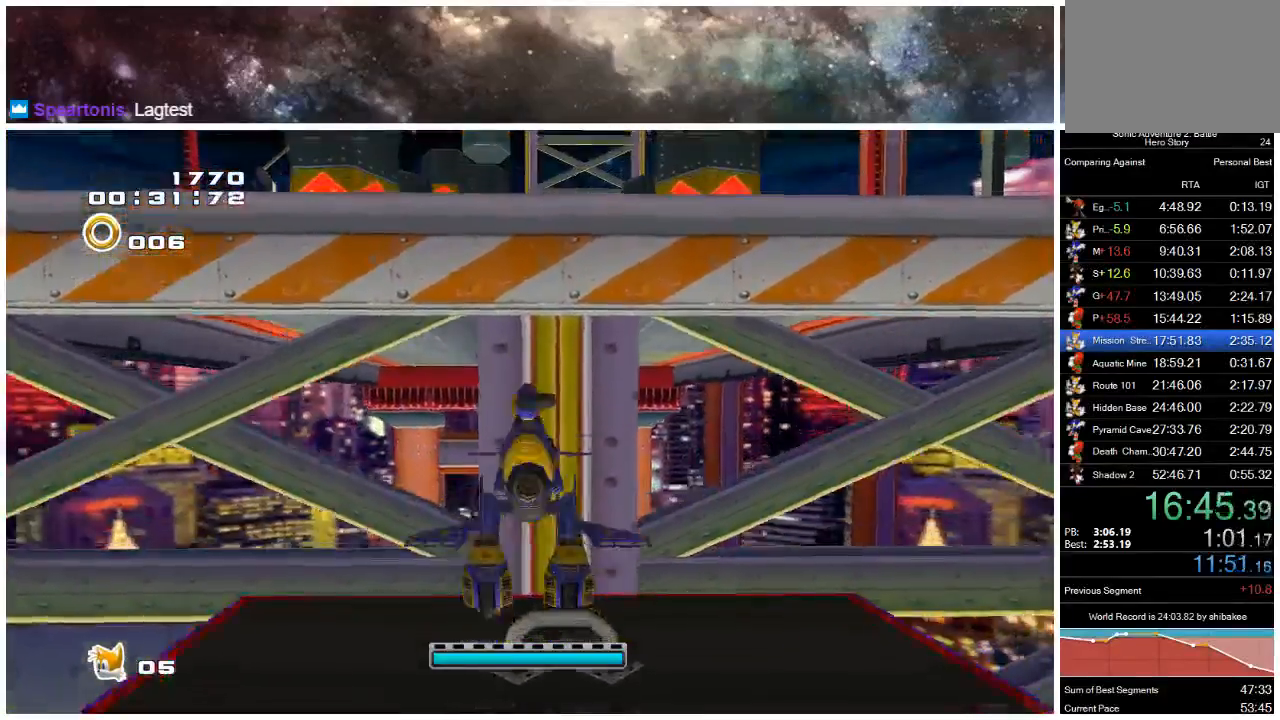
{"buttons": ["A"], "left_stick": "up", "right_stick": "center", "events": [[67, "A", "up"], [67, "left_stick", "up"], [100, "A", "down"]]}
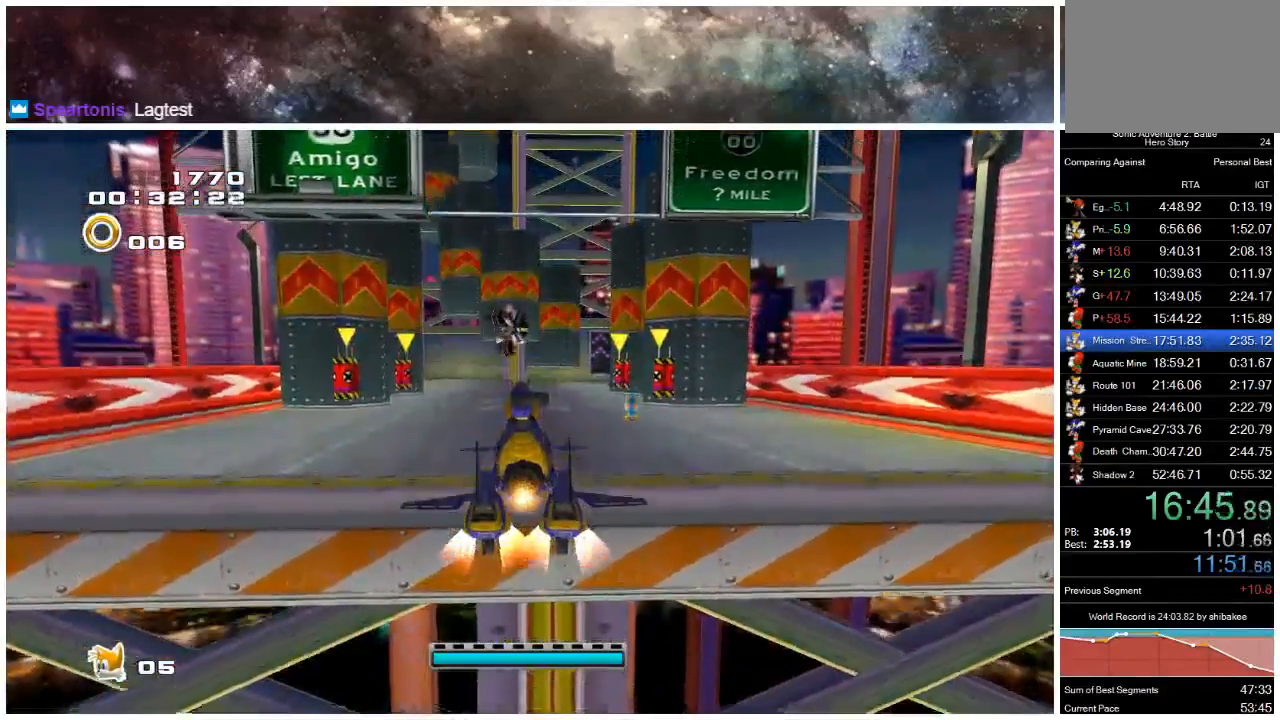
{"buttons": ["X"], "left_stick": "up", "right_stick": "center", "events": [[417, "A", "up"], [483, "X", "down"]]}
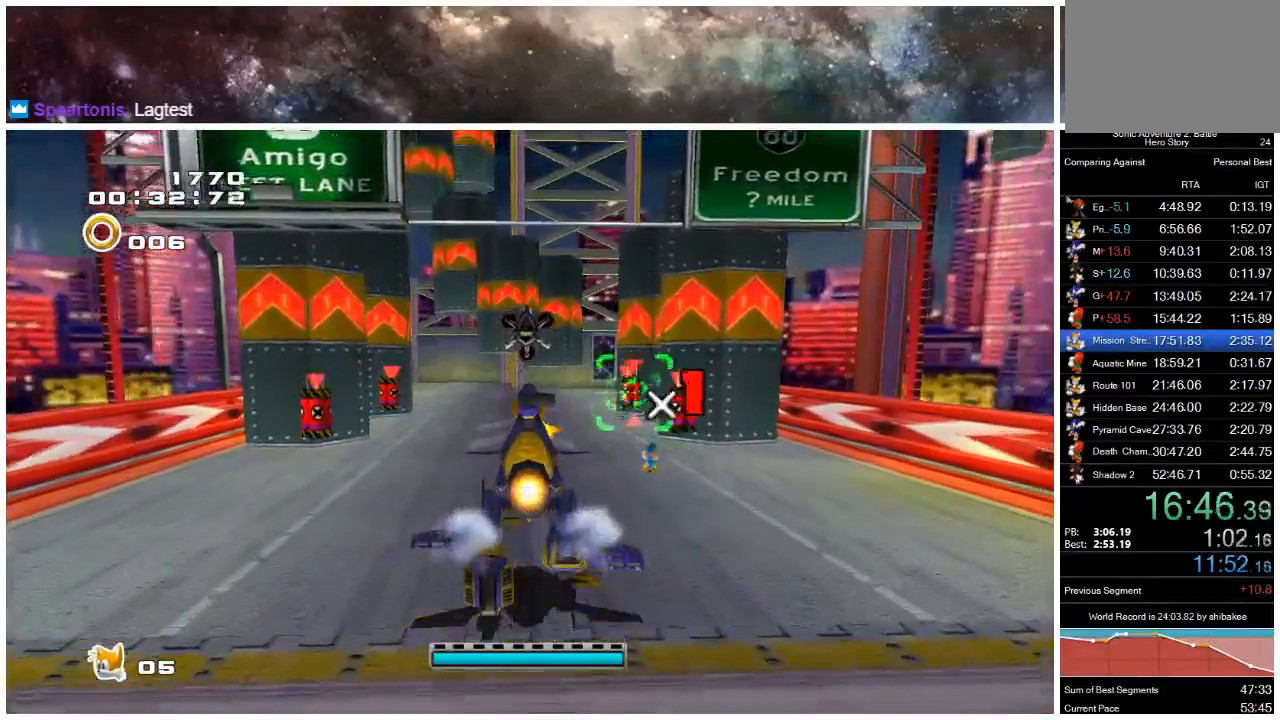
{"buttons": [], "left_stick": "up", "right_stick": "center", "events": [[50, "X", "up"], [283, "X", "down"], [350, "X", "up"]]}
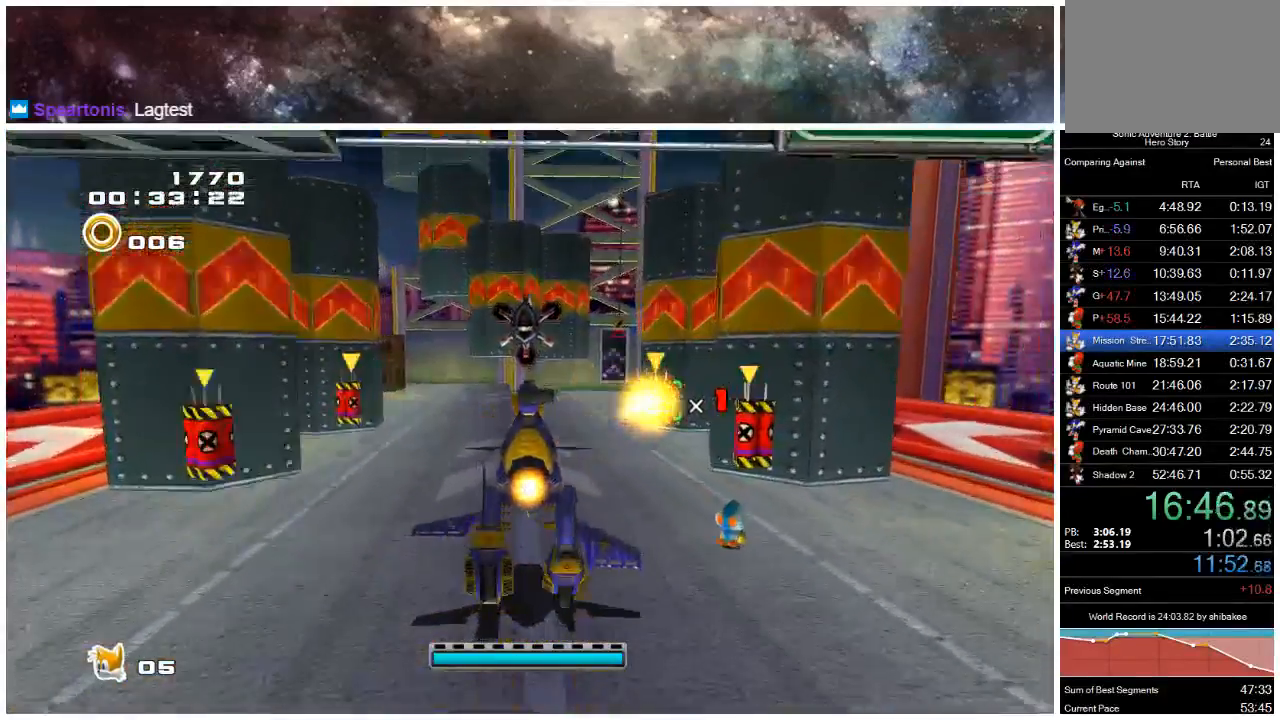
{"buttons": [], "left_stick": "up", "right_stick": "center", "events": [[183, "X", "down"], [250, "X", "up"]]}
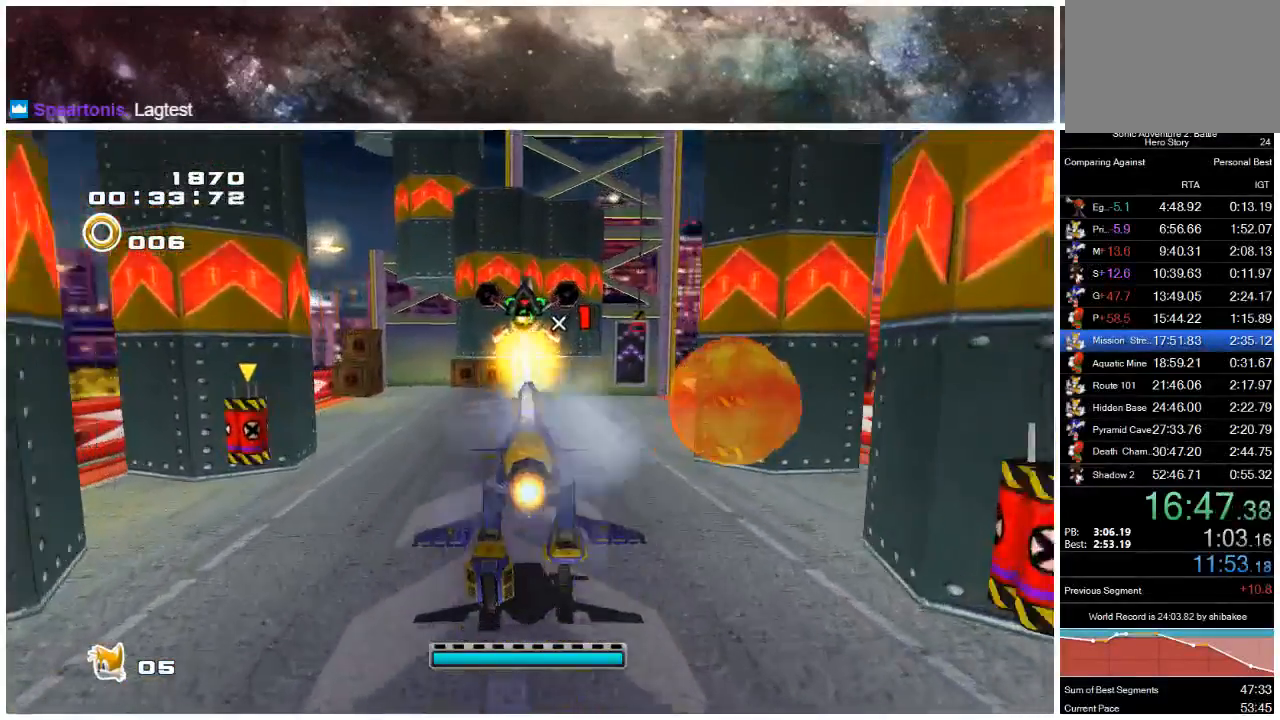
{"buttons": [], "left_stick": "up", "right_stick": "center", "events": []}
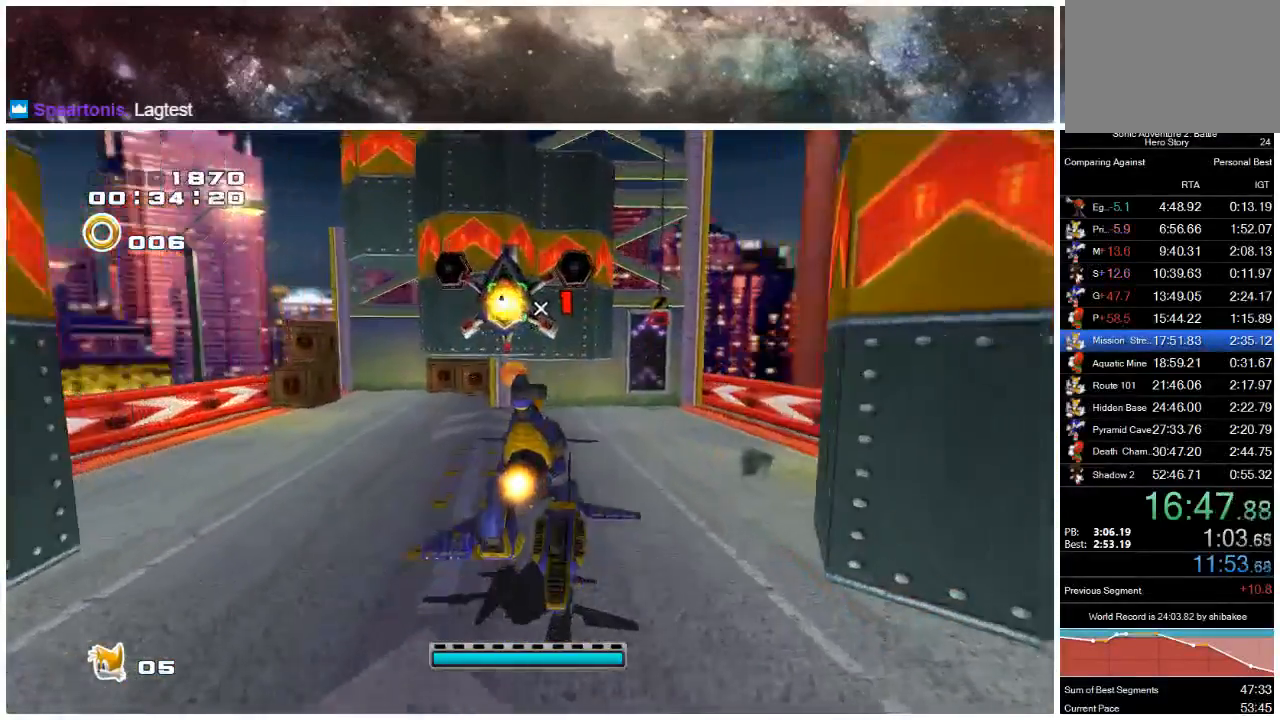
{"buttons": [], "left_stick": "up", "right_stick": "center", "events": []}
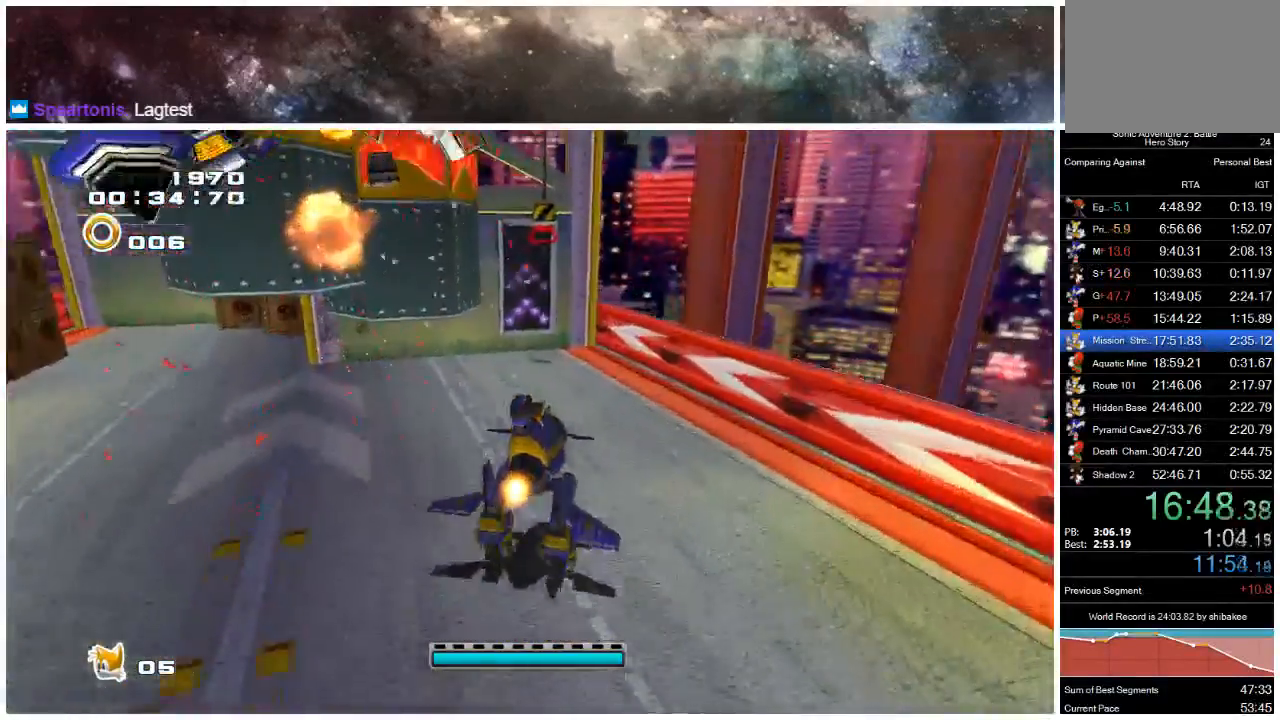
{"buttons": [], "left_stick": "up", "right_stick": "center", "events": []}
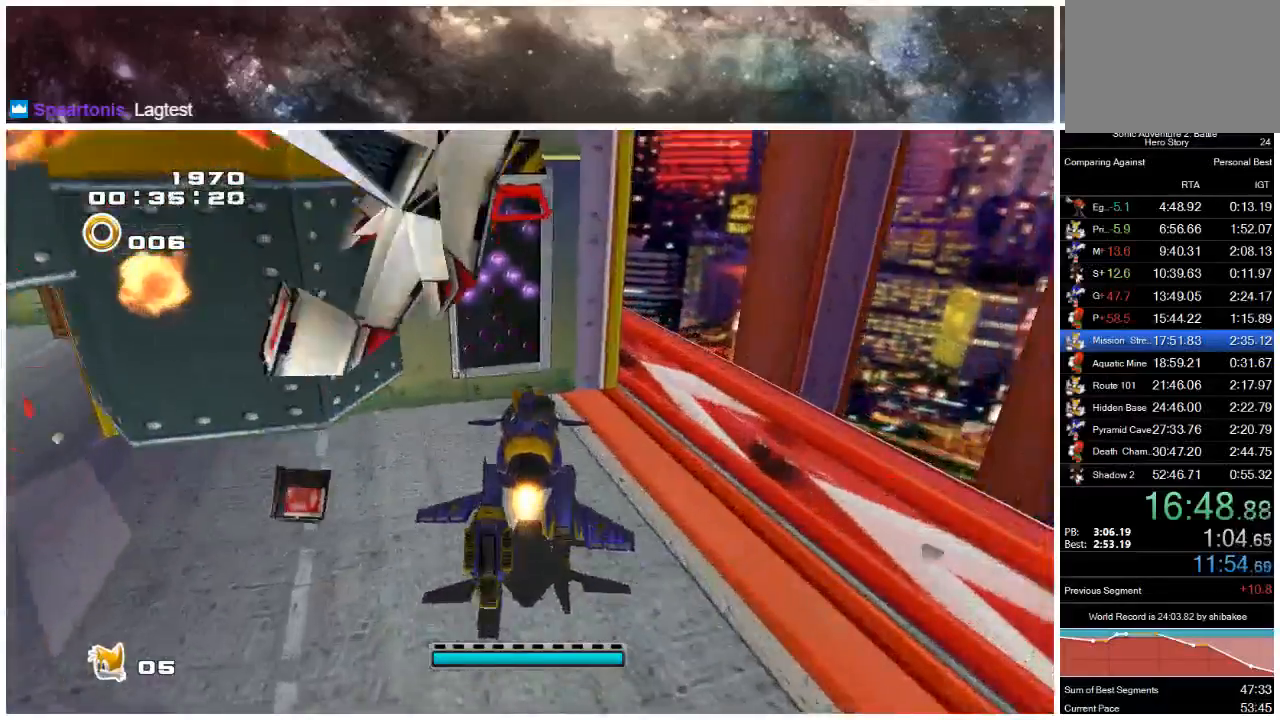
{"buttons": [], "left_stick": "center", "right_stick": "center", "events": [[67, "A", "down"], [317, "A", "up"], [367, "left_stick", "center"]]}
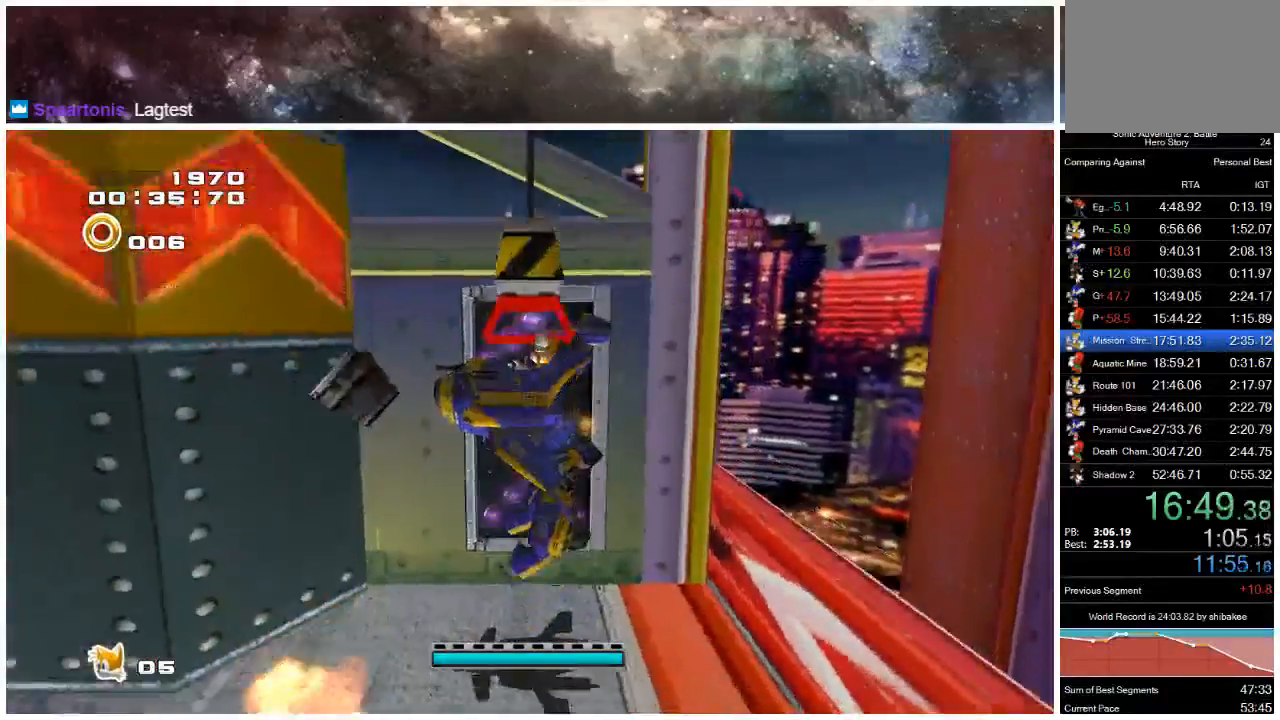
{"buttons": [], "left_stick": "down-left", "right_stick": "center", "events": [[350, "left_stick", "down-left"]]}
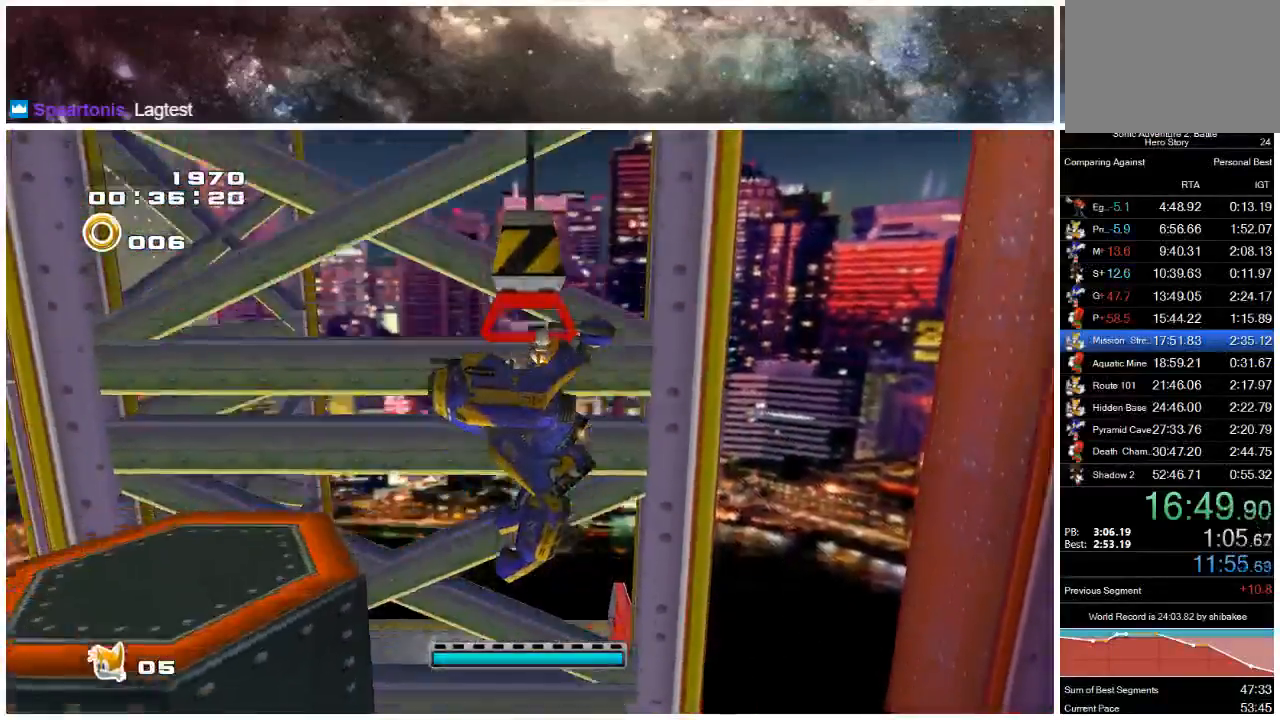
{"buttons": [], "left_stick": "down-left", "right_stick": "center", "events": []}
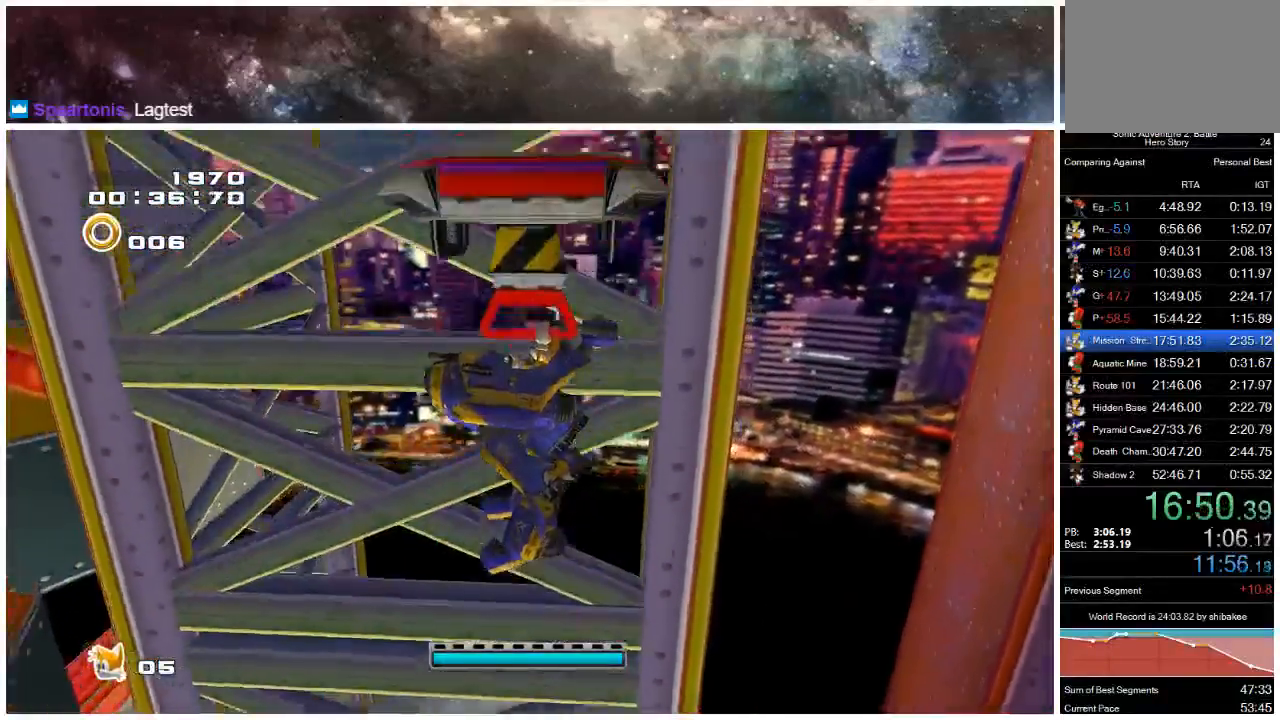
{"buttons": ["A"], "left_stick": "left", "right_stick": "center", "events": [[150, "A", "down"], [183, "A", "up"], [217, "A", "down"], [400, "left_stick", "left"]]}
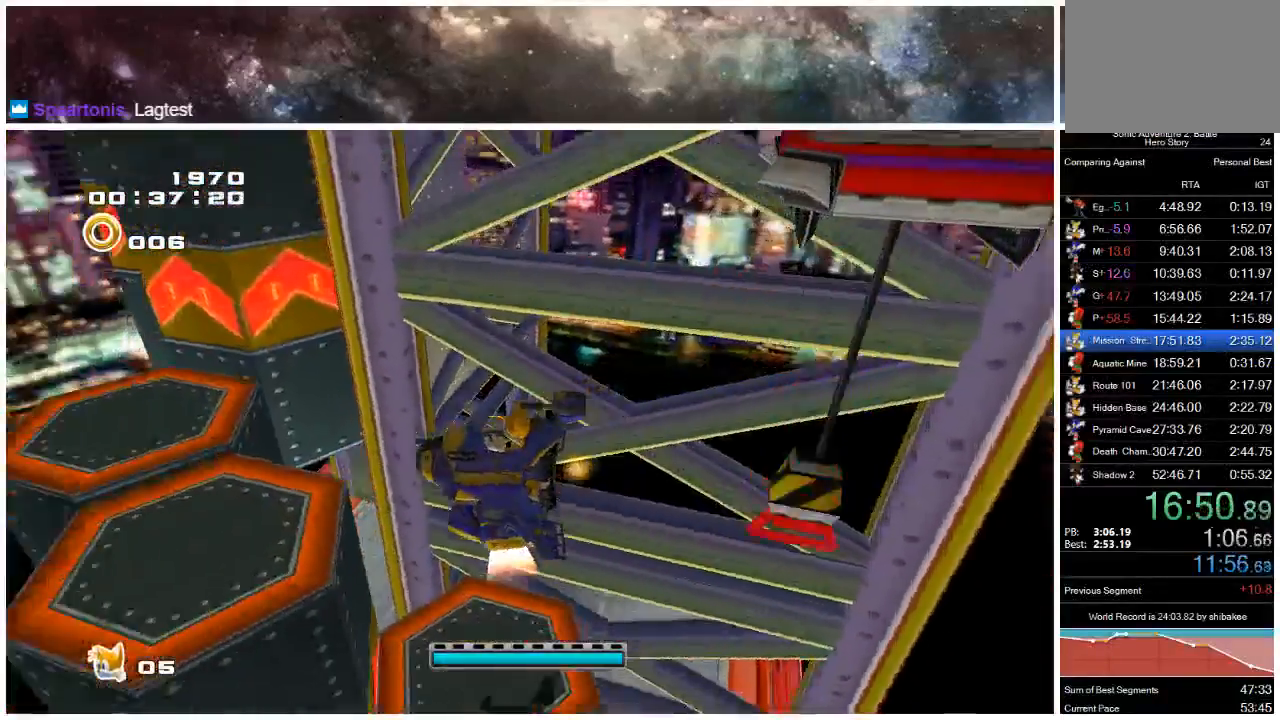
{"buttons": ["A"], "left_stick": "up", "right_stick": "center", "events": [[133, "left_stick", "up-left"], [300, "A", "up"], [467, "A", "down"], [500, "left_stick", "up"]]}
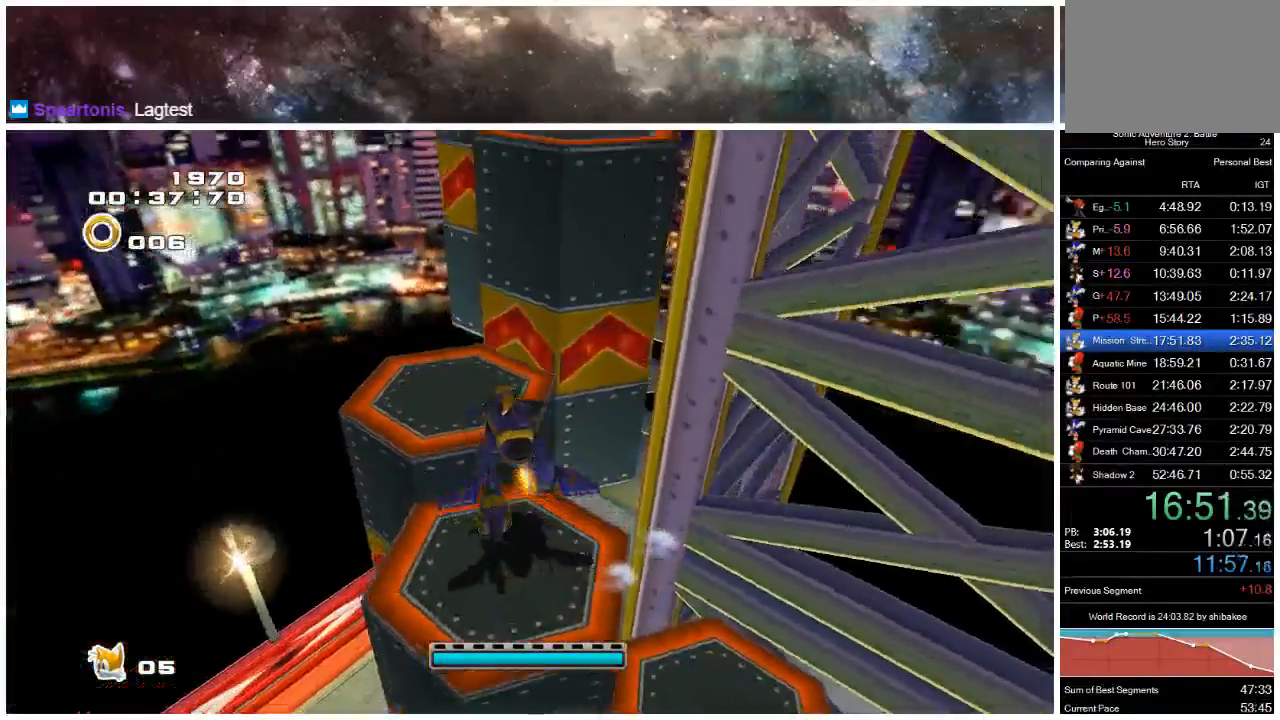
{"buttons": ["A"], "left_stick": "up", "right_stick": "center", "events": [[100, "A", "up"], [333, "left_stick", "up-right"], [433, "left_stick", "up"], [467, "A", "down"]]}
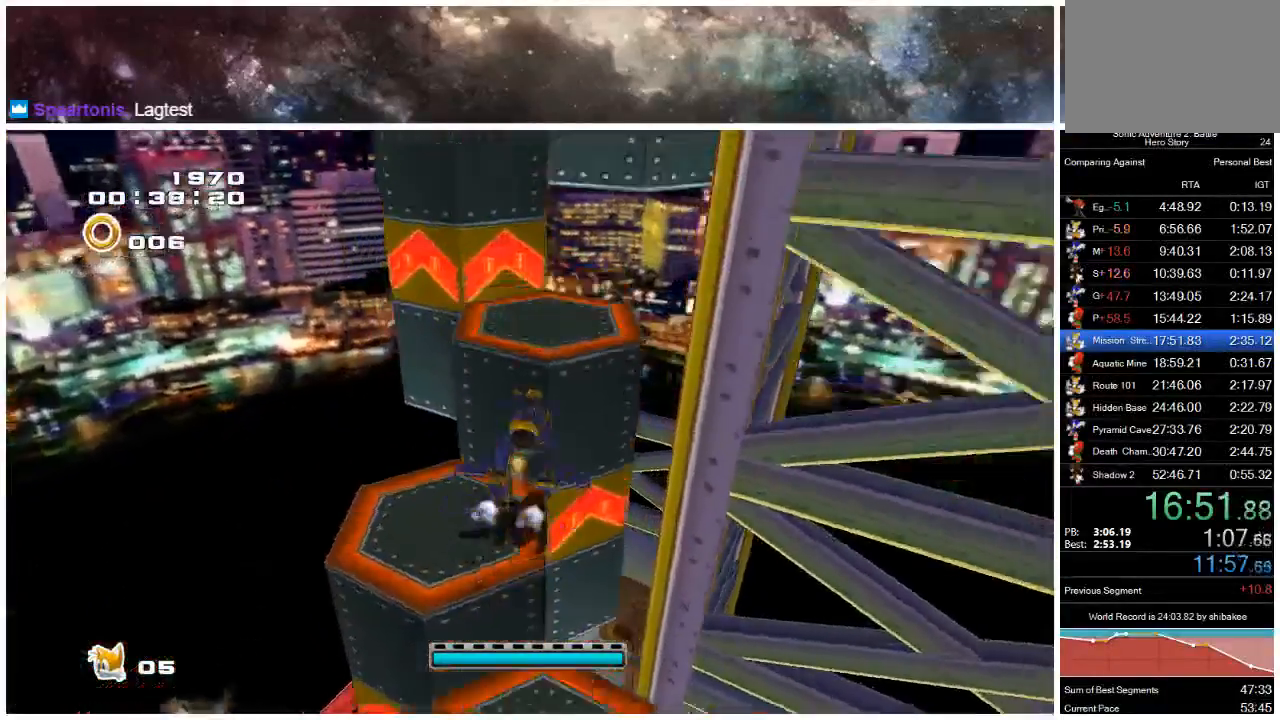
{"buttons": [], "left_stick": "up", "right_stick": "center", "events": [[33, "A", "up"], [67, "A", "down"], [433, "A", "up"]]}
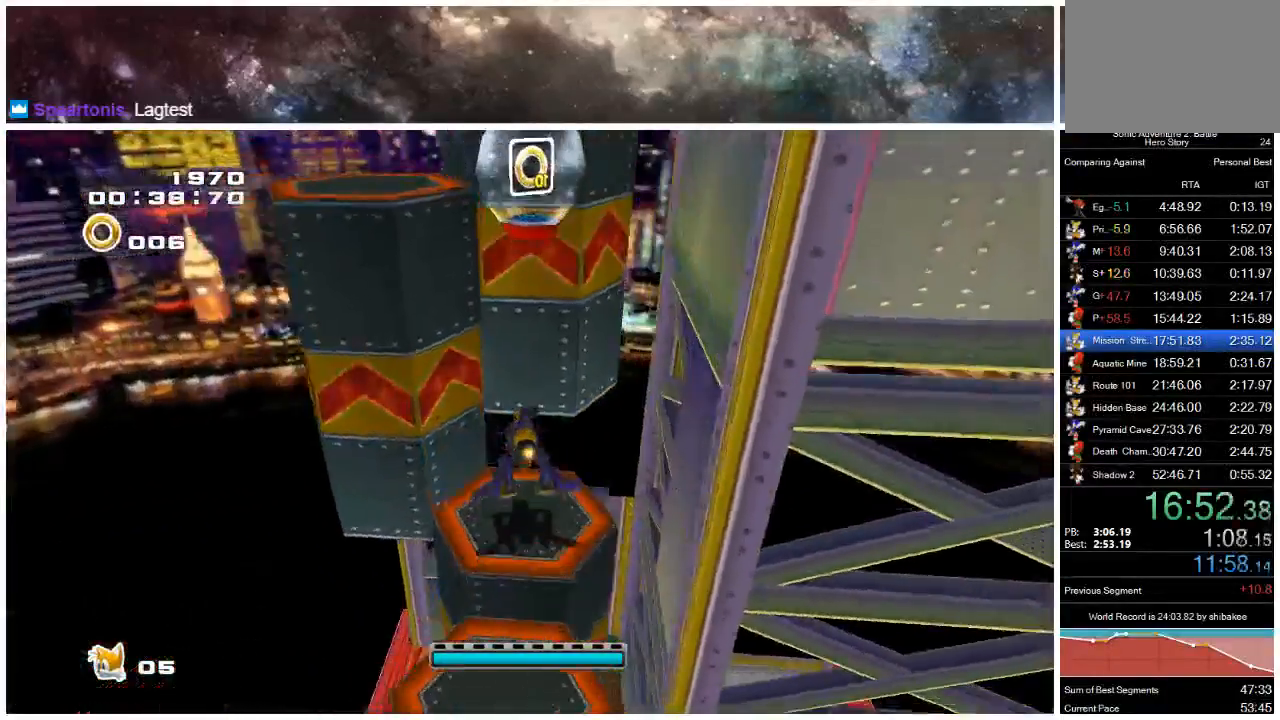
{"buttons": [], "left_stick": "center", "right_stick": "center", "events": [[33, "left_stick", "center"], [150, "left_stick", "left"], [217, "left_stick", "center"]]}
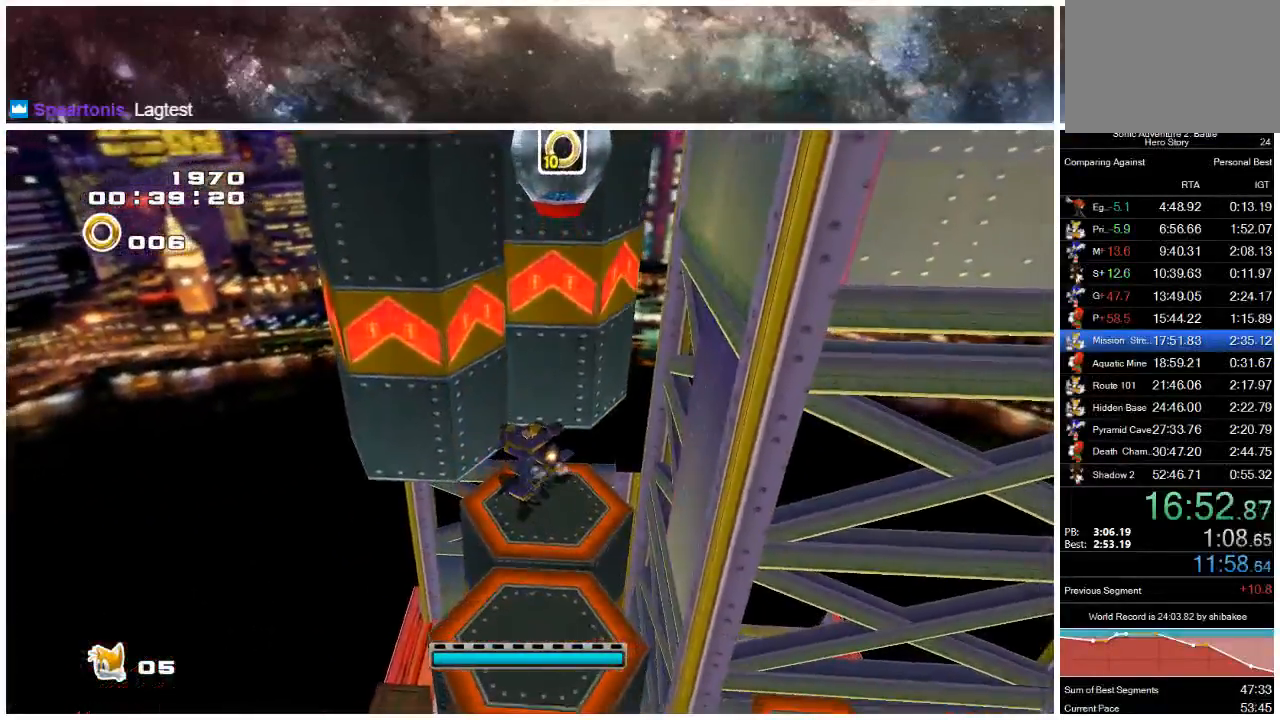
{"buttons": [], "left_stick": "center", "right_stick": "center", "events": []}
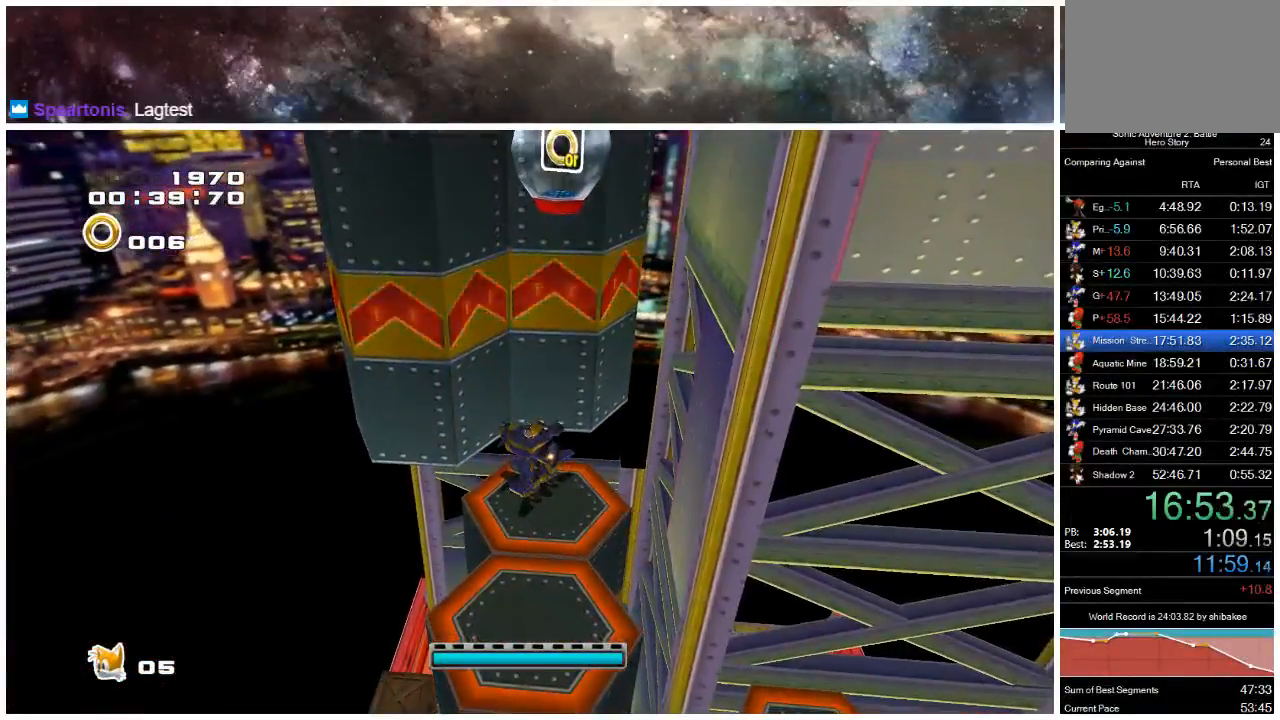
{"buttons": [], "left_stick": "center", "right_stick": "center", "events": []}
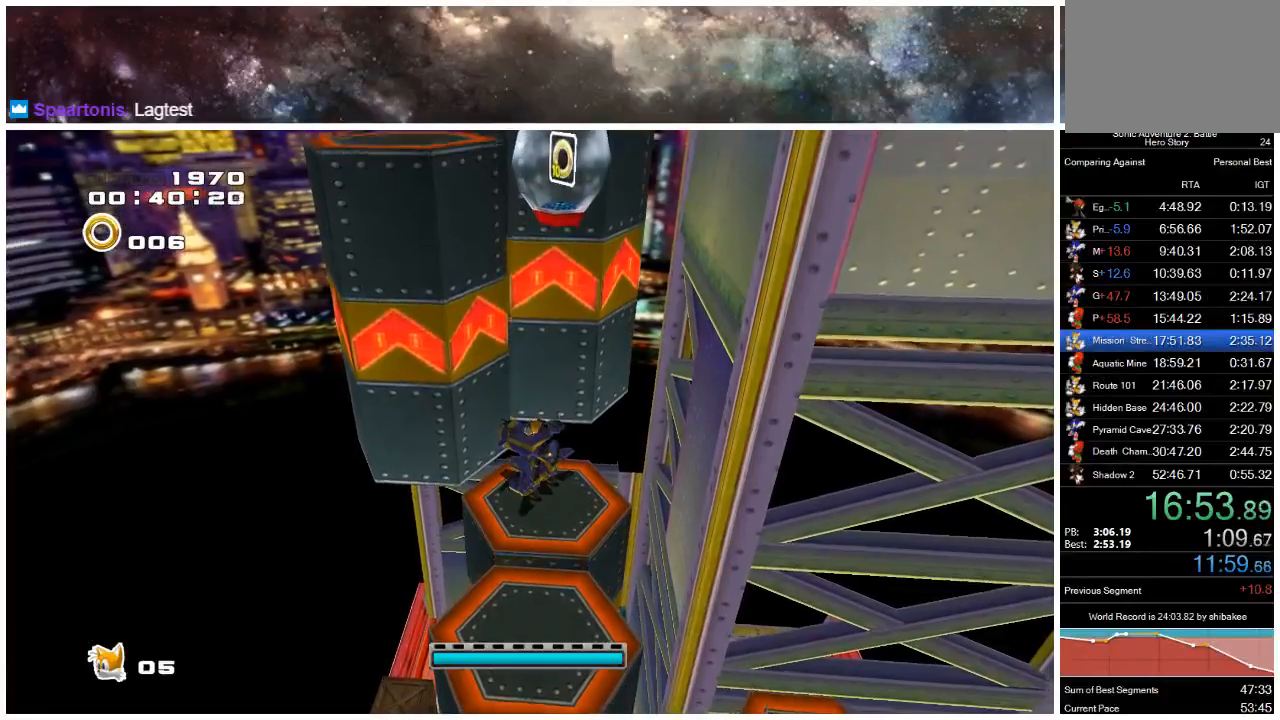
{"buttons": [], "left_stick": "center", "right_stick": "center", "events": []}
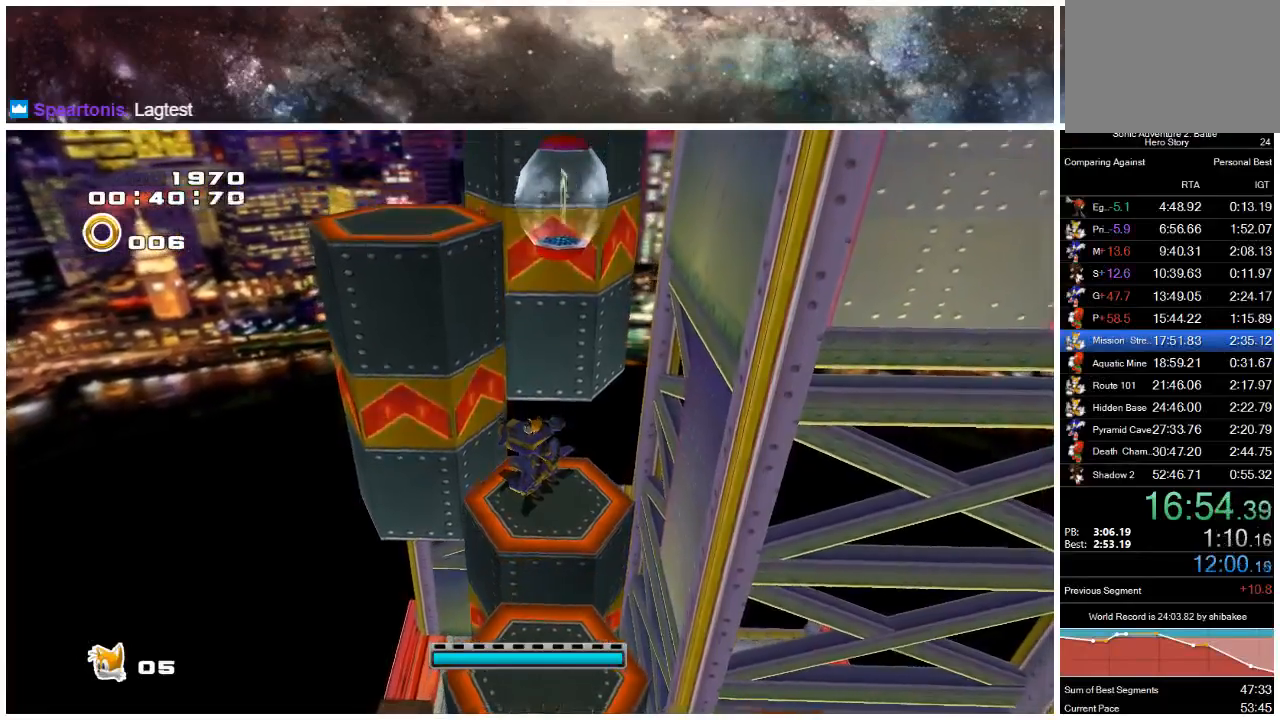
{"buttons": [], "left_stick": "center", "right_stick": "center", "events": []}
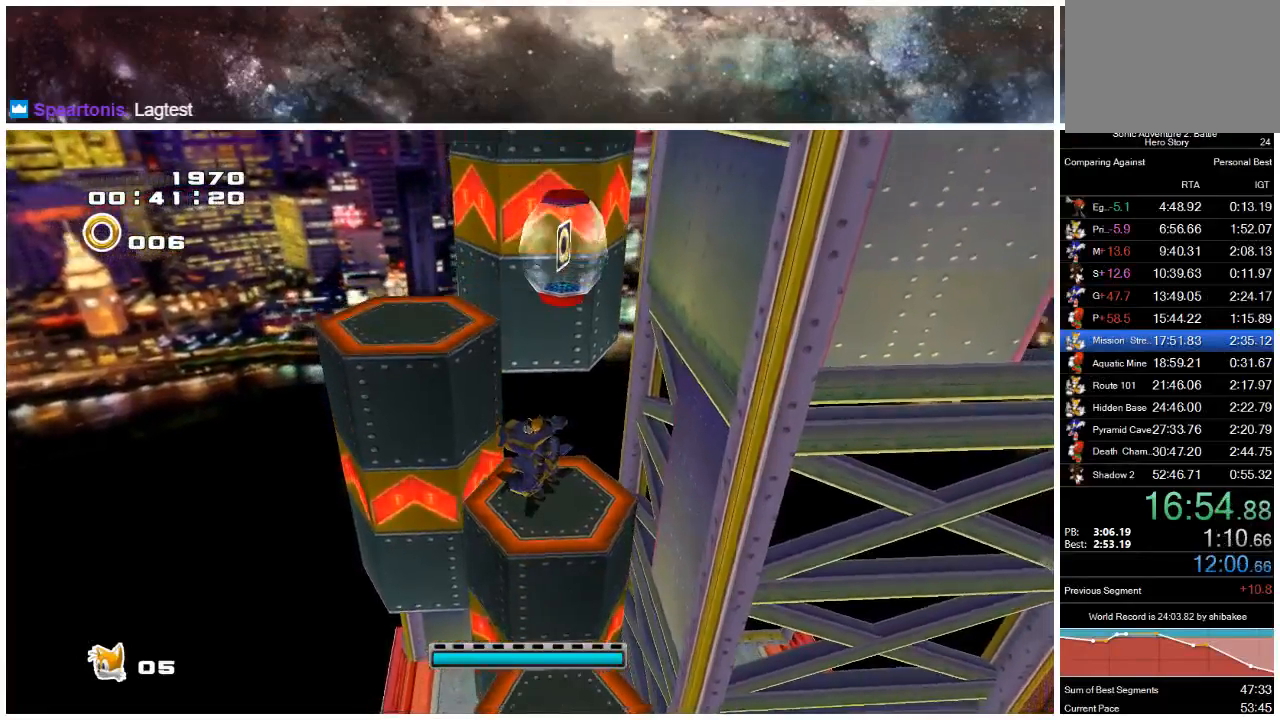
{"buttons": ["A"], "left_stick": "left", "right_stick": "center", "events": [[333, "left_stick", "left"], [433, "A", "down"]]}
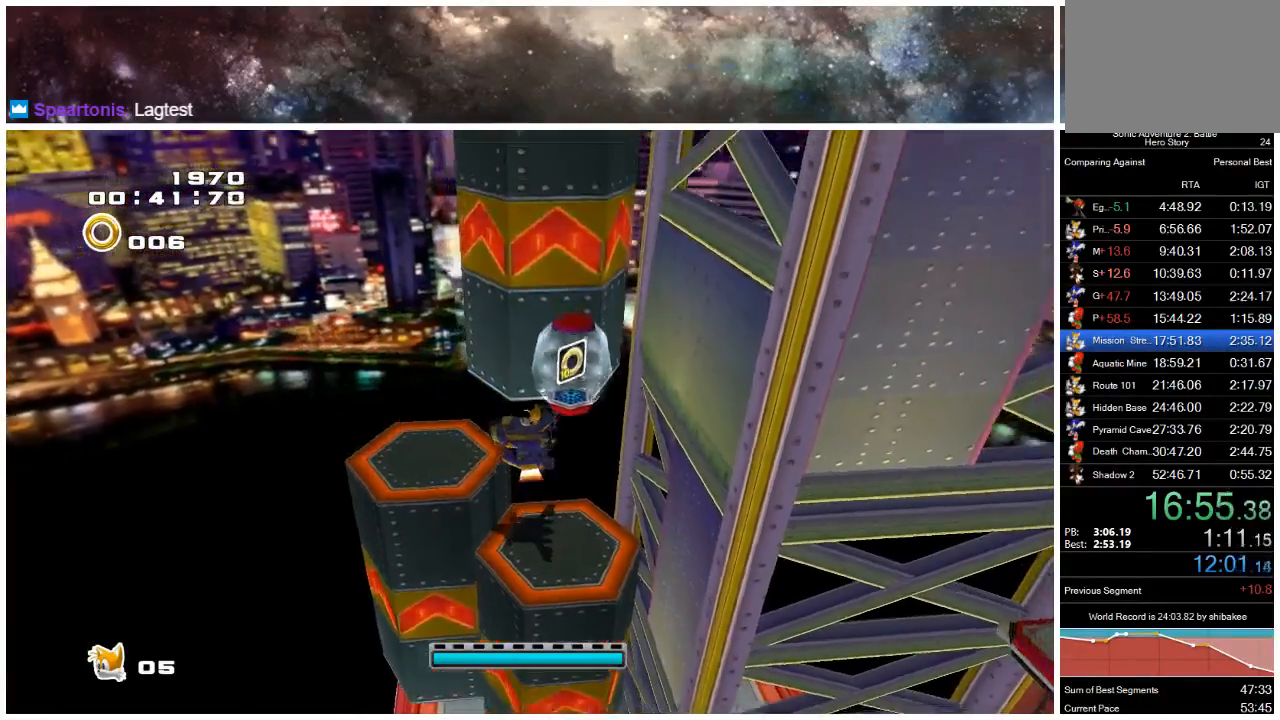
{"buttons": ["A"], "left_stick": "down-left", "right_stick": "center", "events": [[450, "left_stick", "down-left"]]}
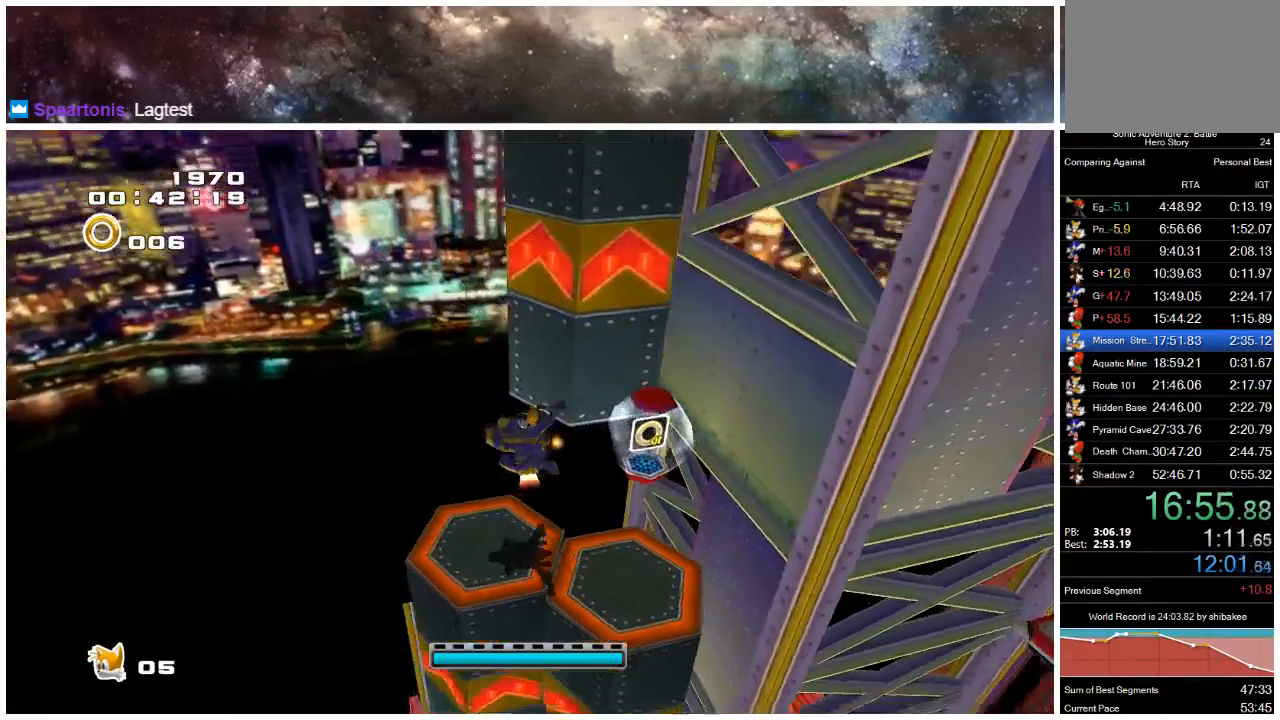
{"buttons": ["A"], "left_stick": "up-right", "right_stick": "center", "events": [[17, "left_stick", "center"], [250, "X", "down"], [250, "left_stick", "up-right"], [417, "X", "up"]]}
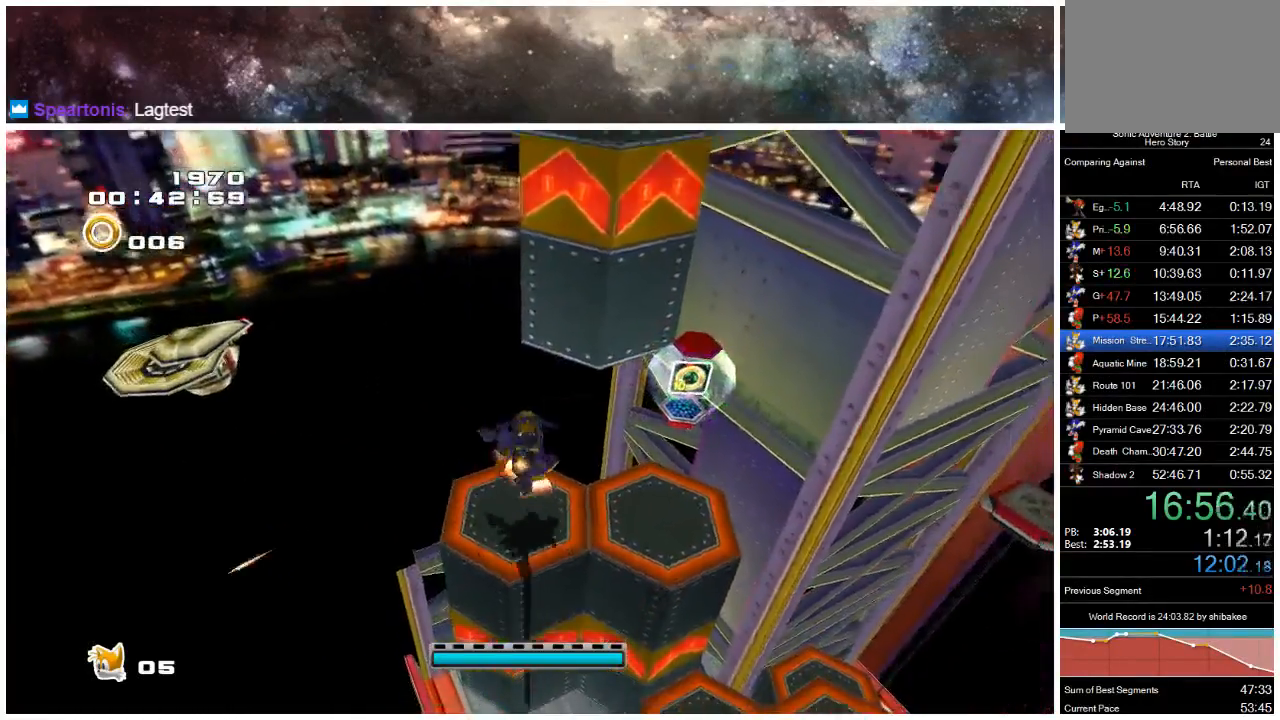
{"buttons": ["A"], "left_stick": "up-left", "right_stick": "center", "events": [[133, "left_stick", "up-left"], [250, "left_stick", "center"], [417, "left_stick", "up-left"]]}
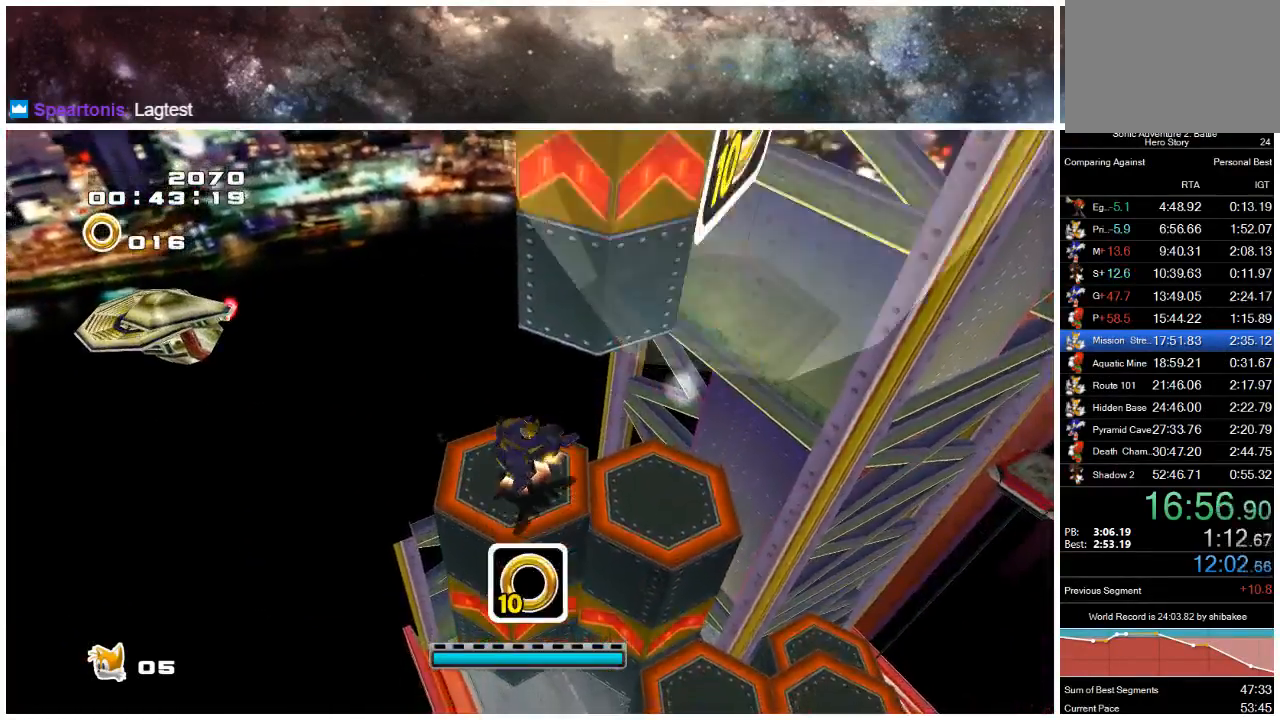
{"buttons": [], "left_stick": "center", "right_stick": "center", "events": [[150, "left_stick", "center"], [183, "X", "down"], [317, "X", "up"], [317, "left_stick", "up"], [450, "A", "up"], [467, "left_stick", "center"]]}
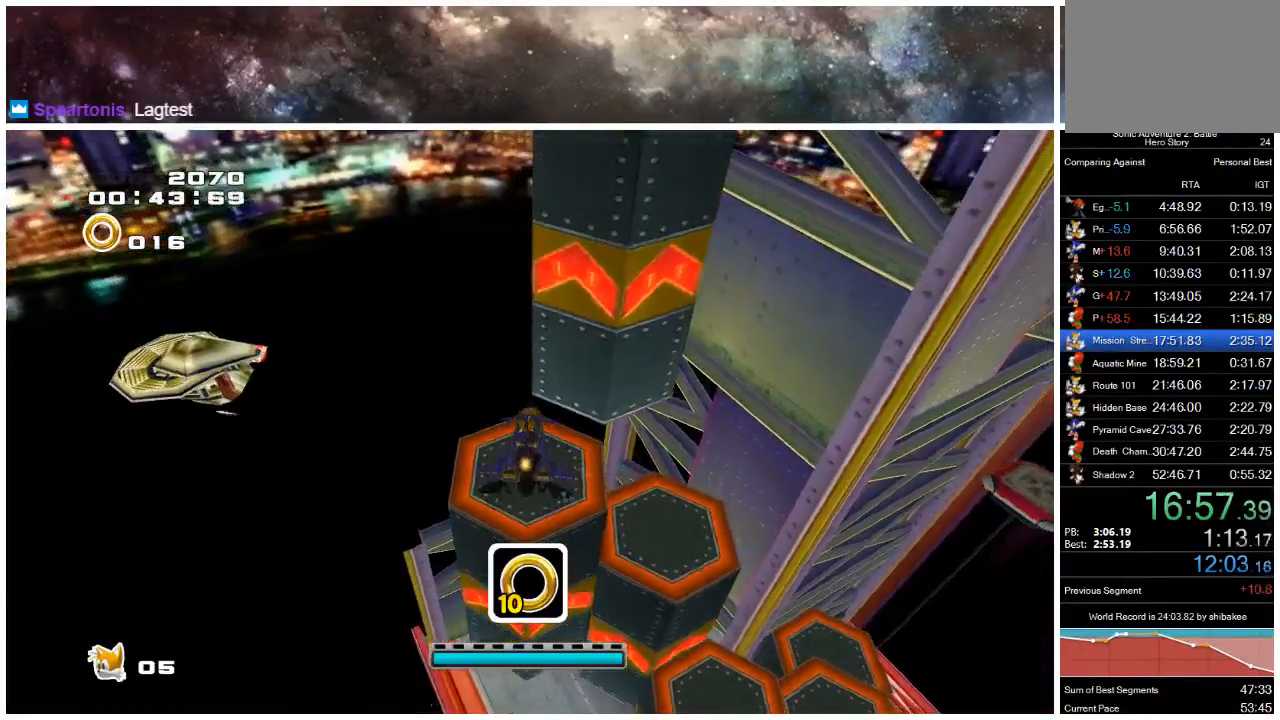
{"buttons": [], "left_stick": "up-right", "right_stick": "center", "events": [[133, "X", "down"], [167, "X", "up"], [200, "X", "down"], [200, "left_stick", "up"], [300, "X", "up"], [467, "left_stick", "up-right"]]}